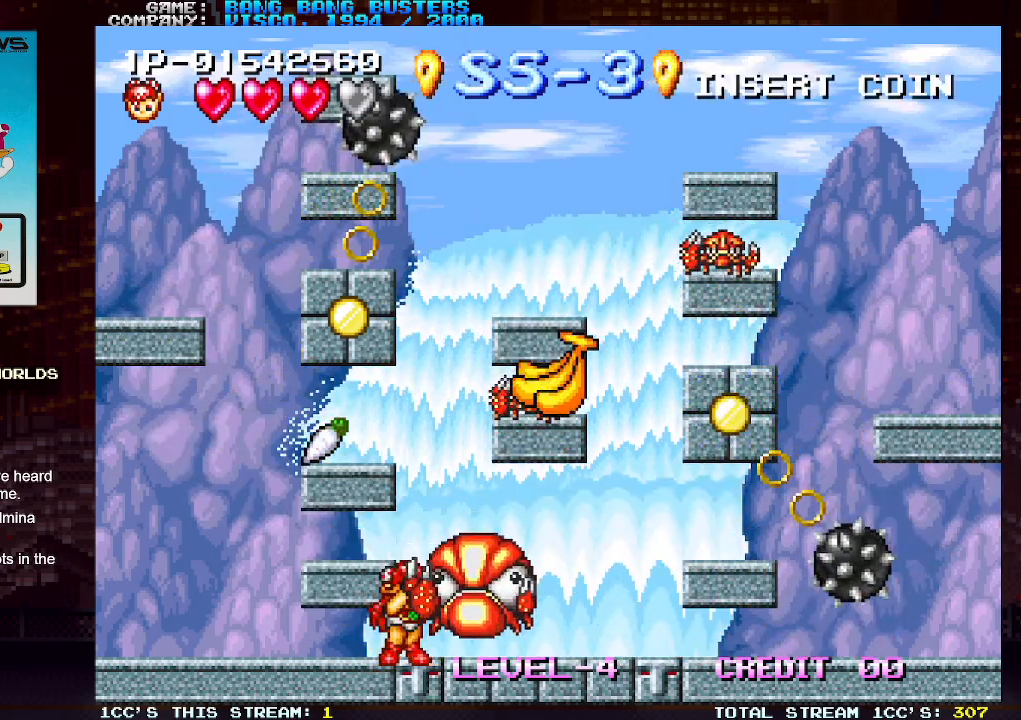
Gameplay with a controller (arcade stick); each line is a JSON object with the inputs held at the frame after it. "events" lists button and stick changes between this image and that frame as [ms after this image, input, new state], when the widget could be followed in between. Not read: L3 R3.
{"buttons": [], "left_stick": "center", "events": [[417, "SQUARE", "up"]]}
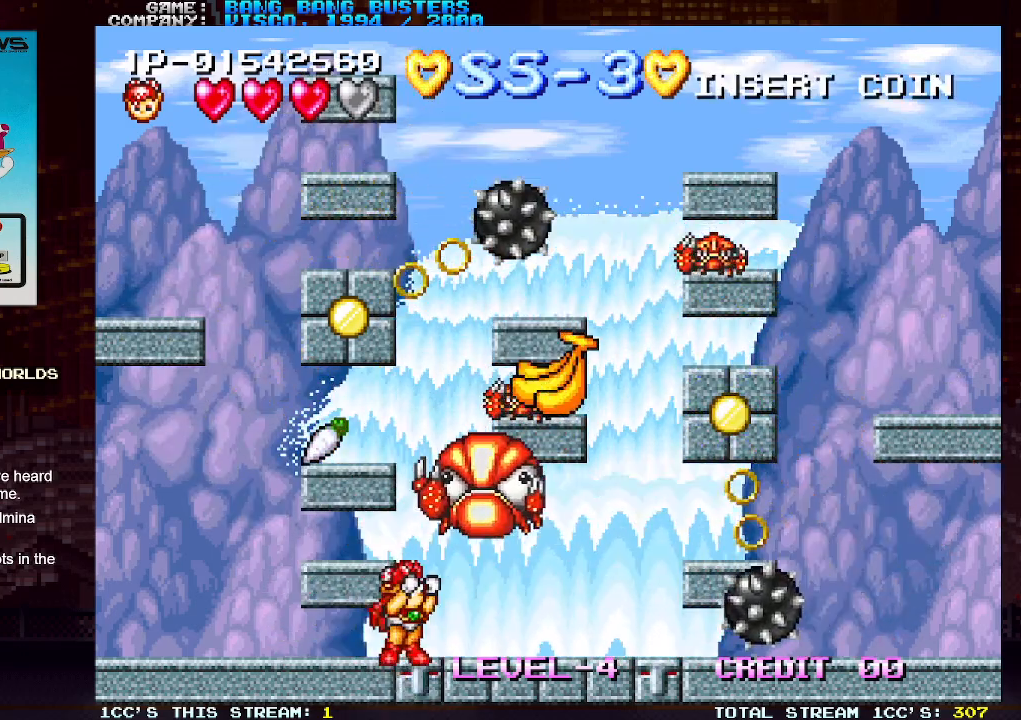
{"buttons": [], "left_stick": "center", "events": []}
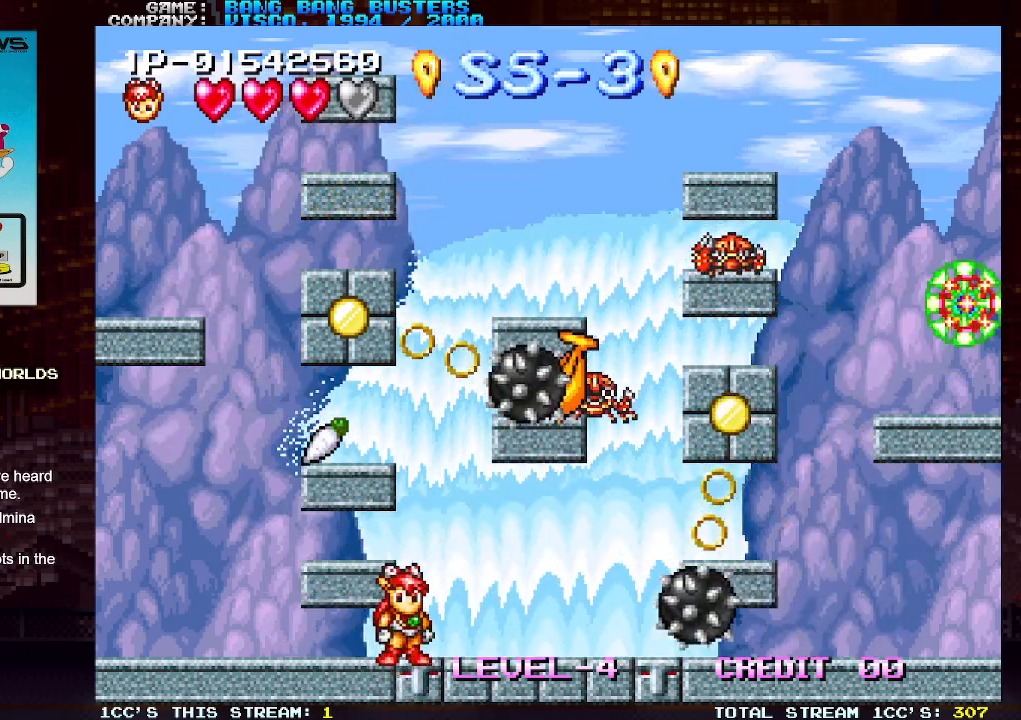
{"buttons": [], "left_stick": "center", "events": []}
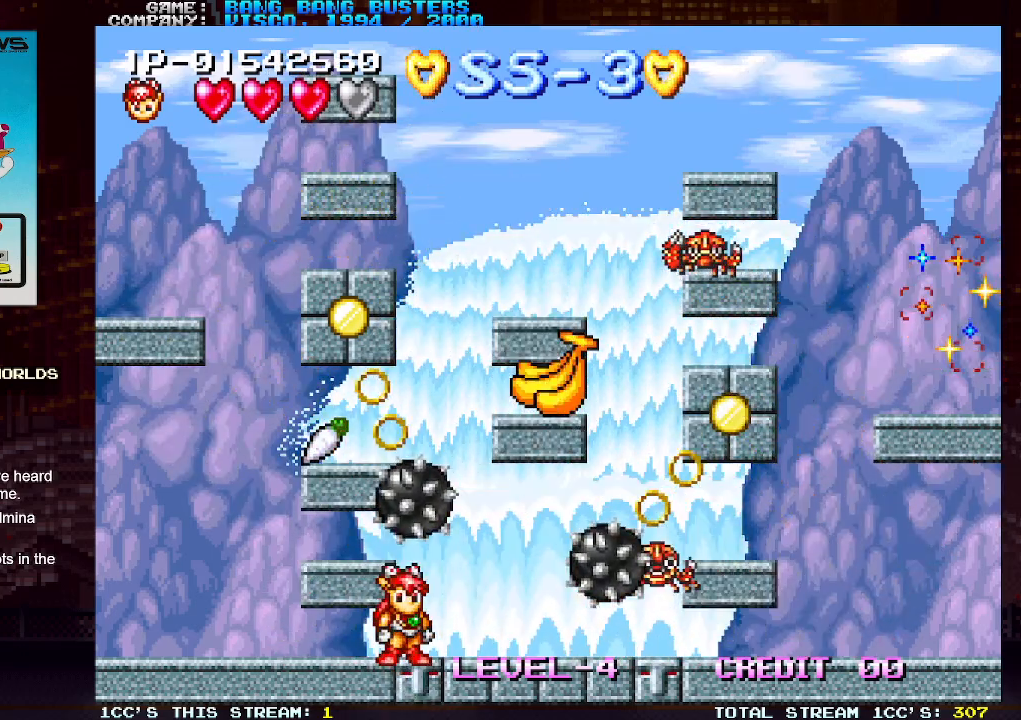
{"buttons": [], "left_stick": "left", "events": [[217, "TRIANGLE", "down"], [400, "left_stick", "left"], [500, "TRIANGLE", "up"]]}
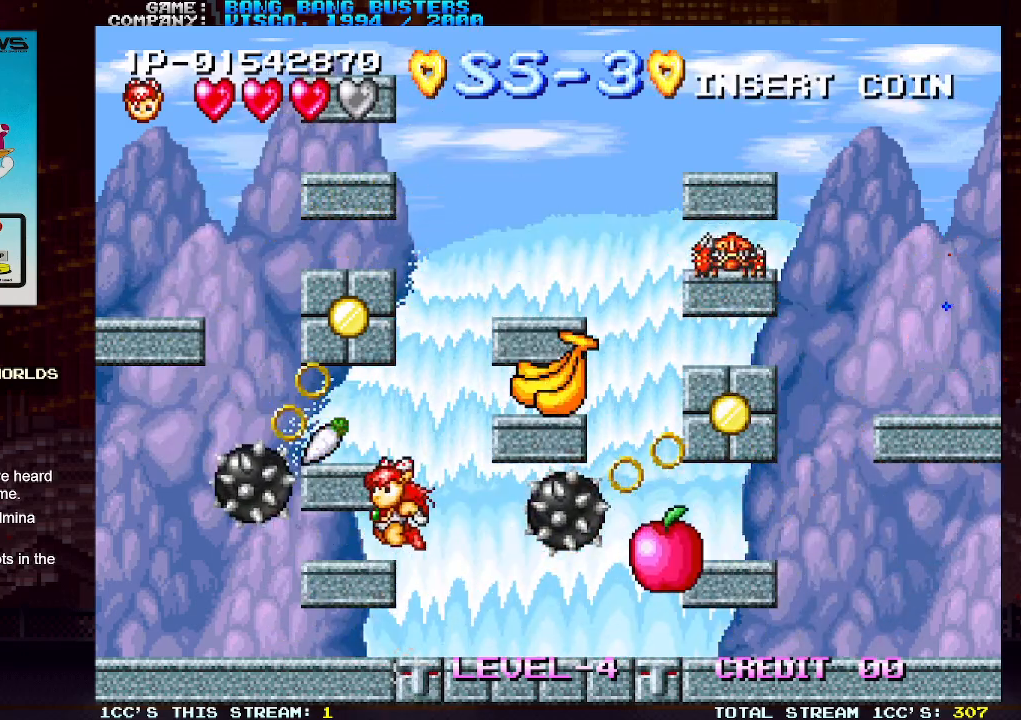
{"buttons": [], "left_stick": "left", "events": [[183, "left_stick", "center"], [267, "TRIANGLE", "down"], [450, "TRIANGLE", "up"], [467, "left_stick", "left"]]}
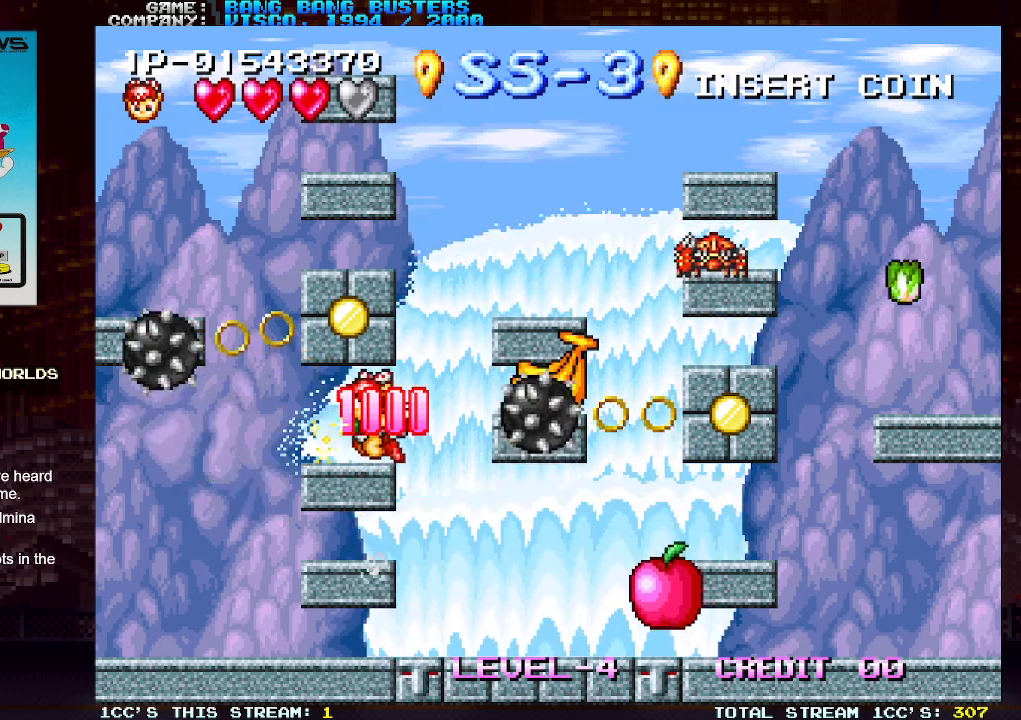
{"buttons": [], "left_stick": "center", "events": [[150, "left_stick", "center"]]}
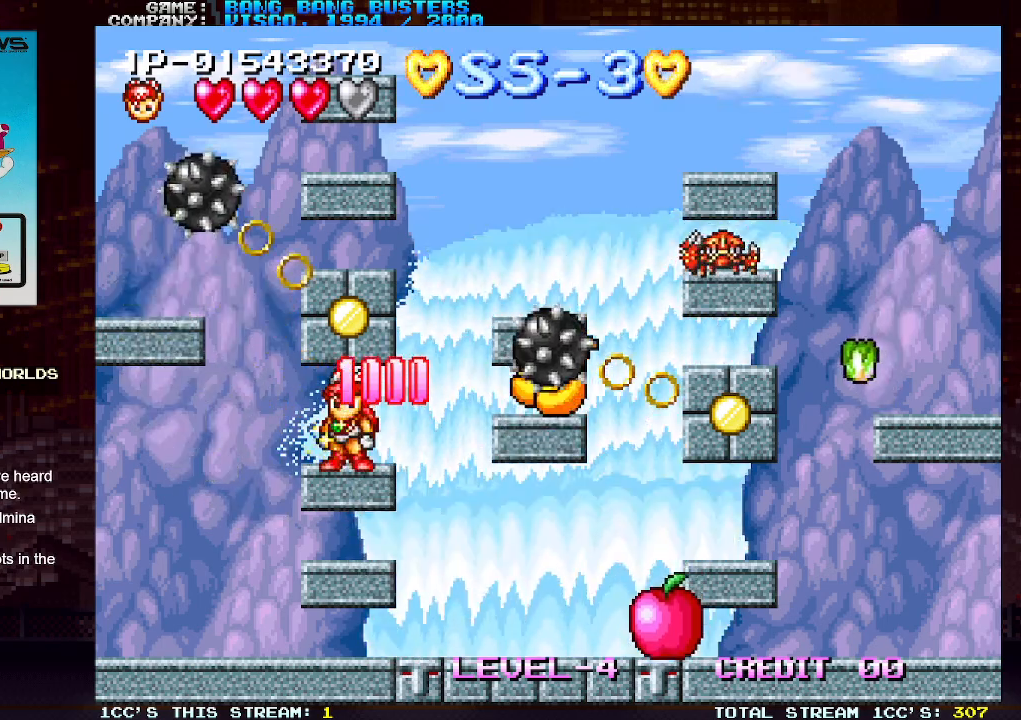
{"buttons": [], "left_stick": "right", "events": [[50, "left_stick", "right"], [100, "TRIANGLE", "down"], [350, "SQUARE", "down"], [367, "TRIANGLE", "up"], [433, "SQUARE", "up"]]}
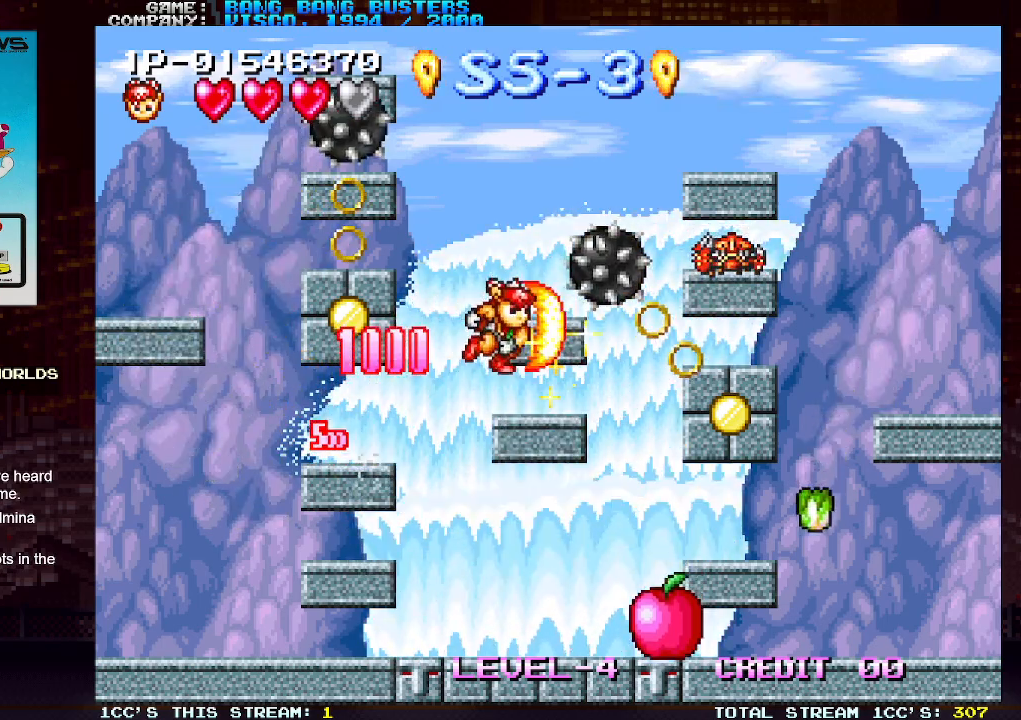
{"buttons": [], "left_stick": "right", "events": [[17, "left_stick", "center"], [467, "left_stick", "right"]]}
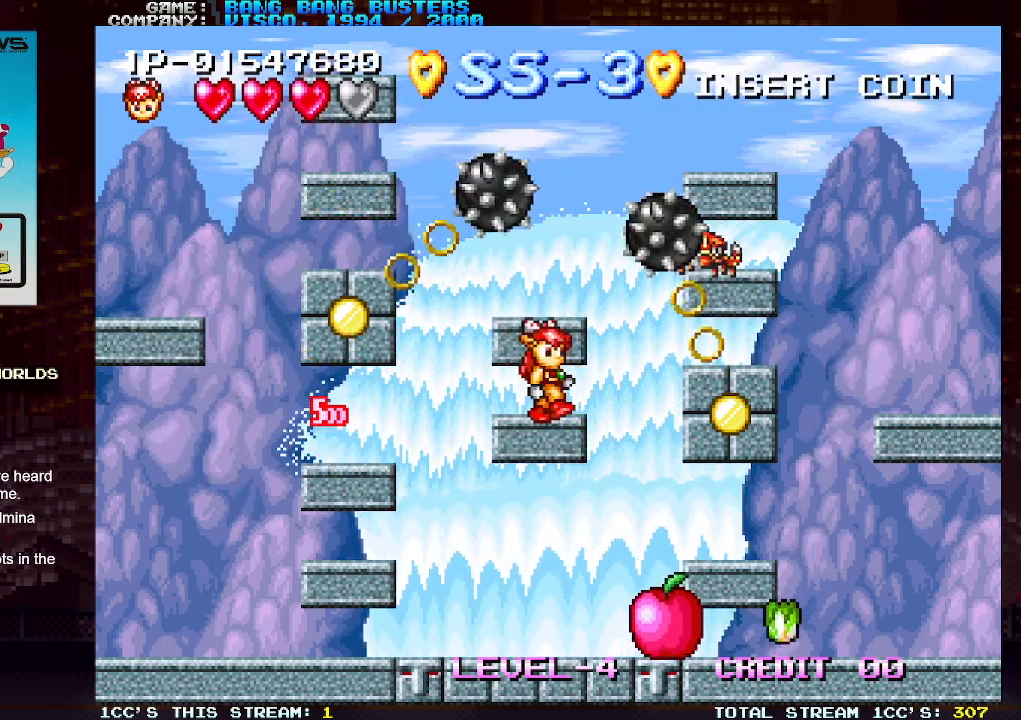
{"buttons": ["SQUARE"], "left_stick": "center", "events": [[50, "TRIANGLE", "down"], [133, "SQUARE", "down"], [200, "TRIANGLE", "up"], [233, "left_stick", "center"], [283, "SQUARE", "up"], [350, "SQUARE", "down"], [450, "SQUARE", "up"], [500, "SQUARE", "down"]]}
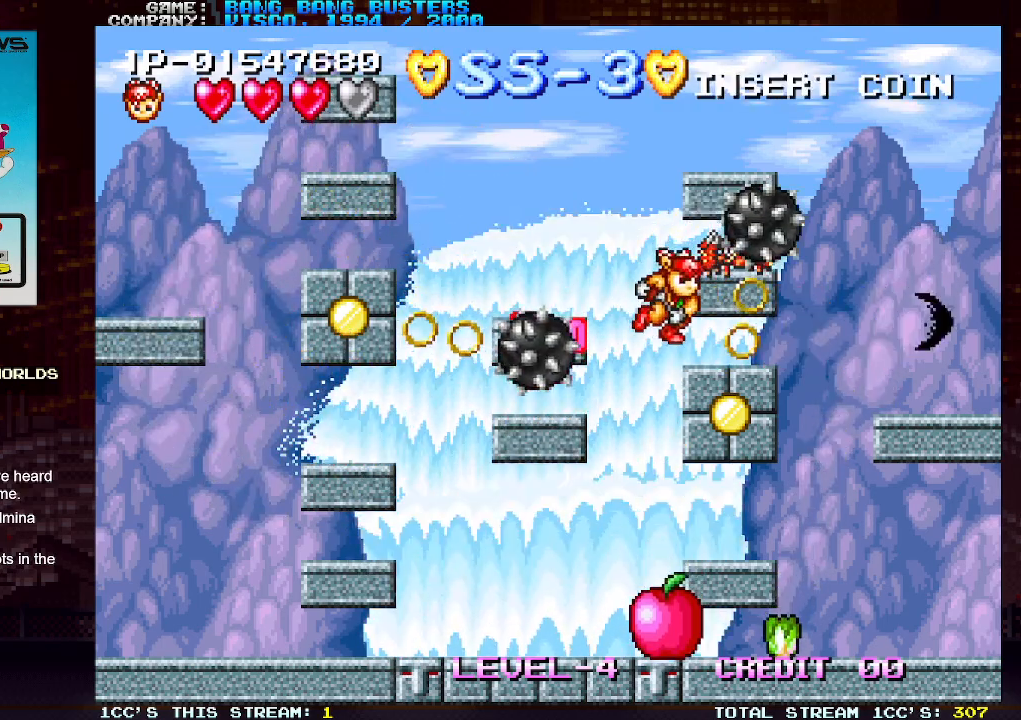
{"buttons": [], "left_stick": "center", "events": [[100, "SQUARE", "up"], [133, "SQUARE", "down"], [250, "SQUARE", "up"]]}
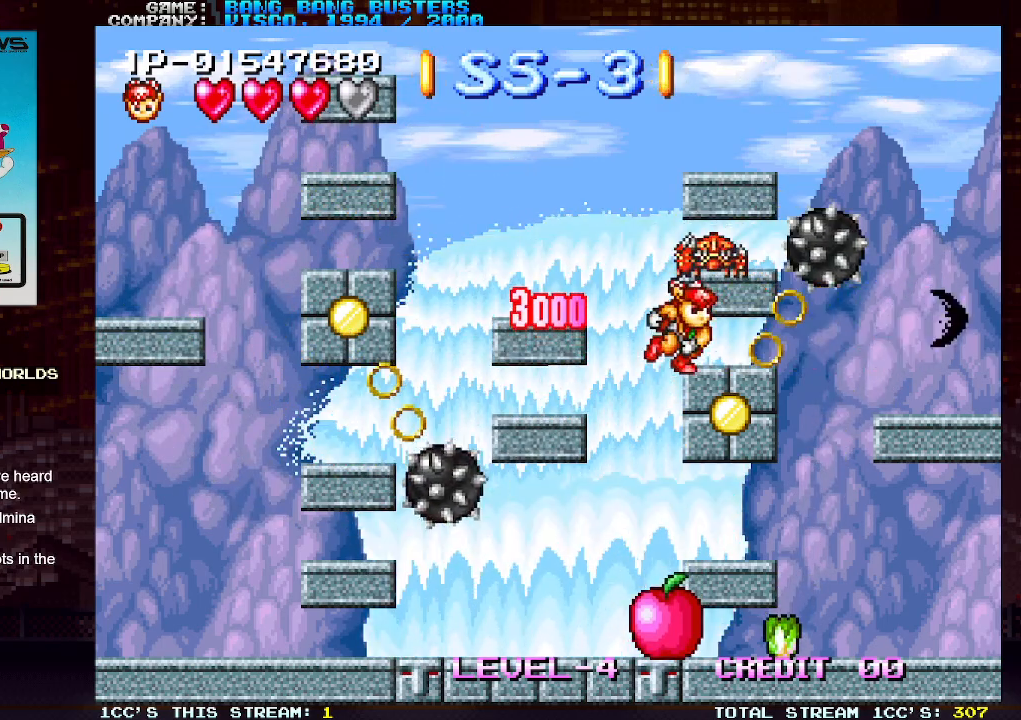
{"buttons": [], "left_stick": "center", "events": []}
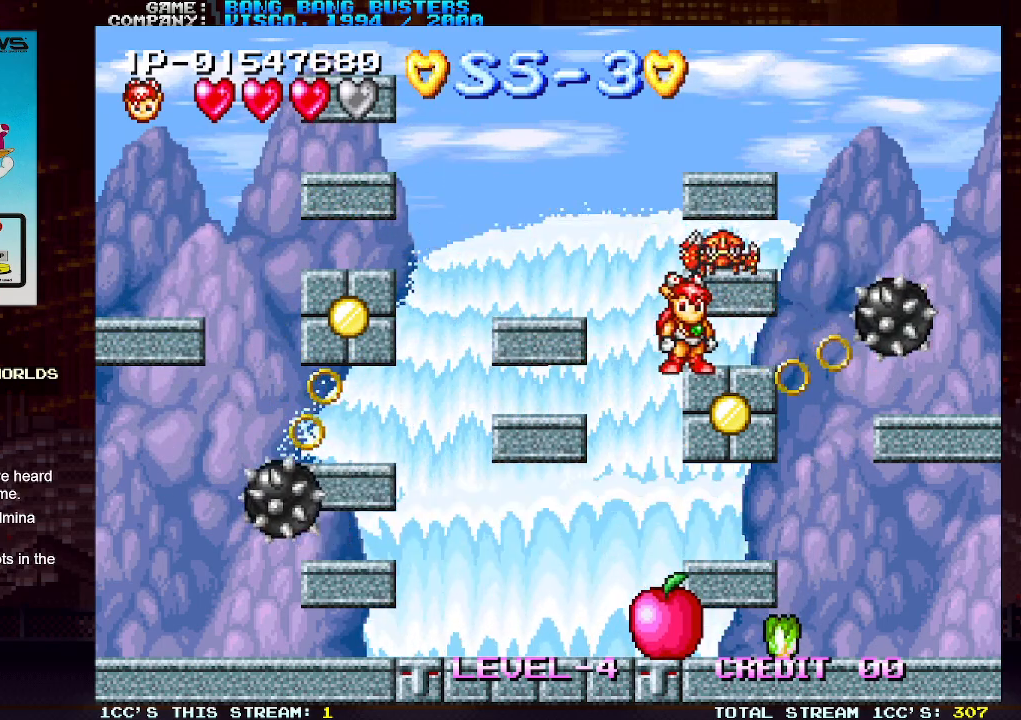
{"buttons": [], "left_stick": "center", "events": []}
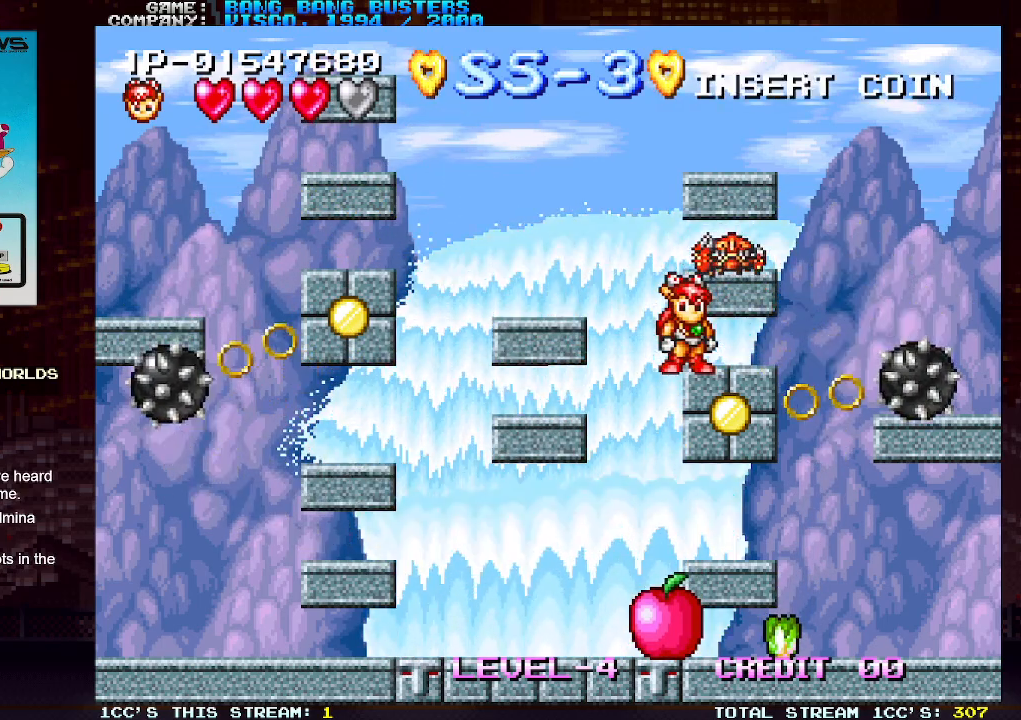
{"buttons": [], "left_stick": "center", "events": []}
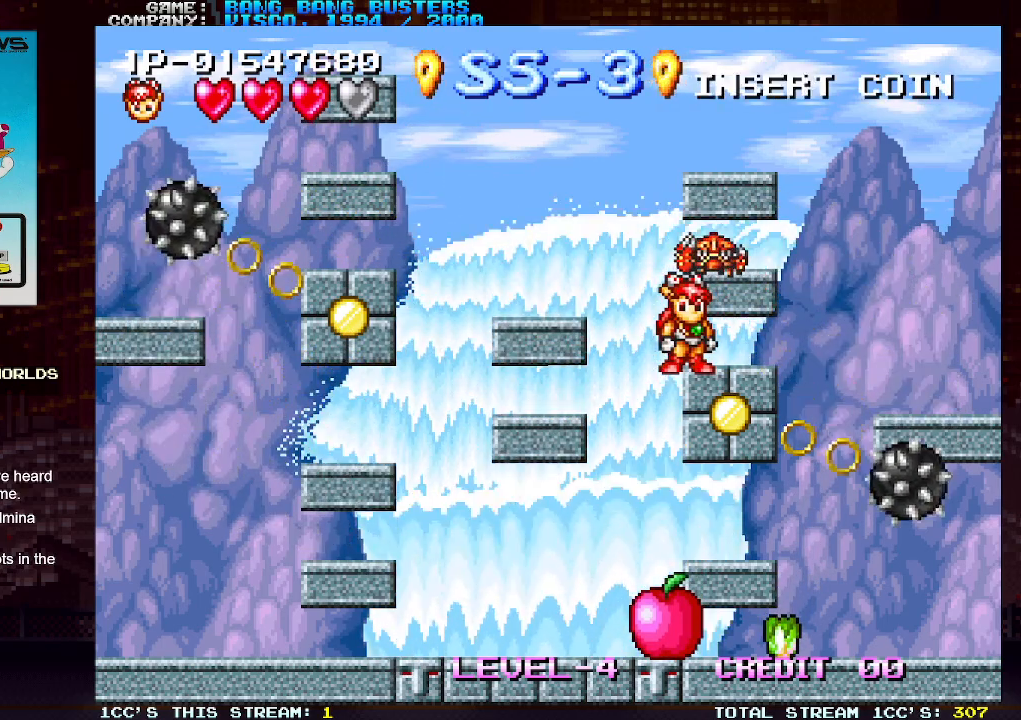
{"buttons": [], "left_stick": "right", "events": [[250, "left_stick", "right"], [317, "left_stick", "center"], [367, "left_stick", "right"]]}
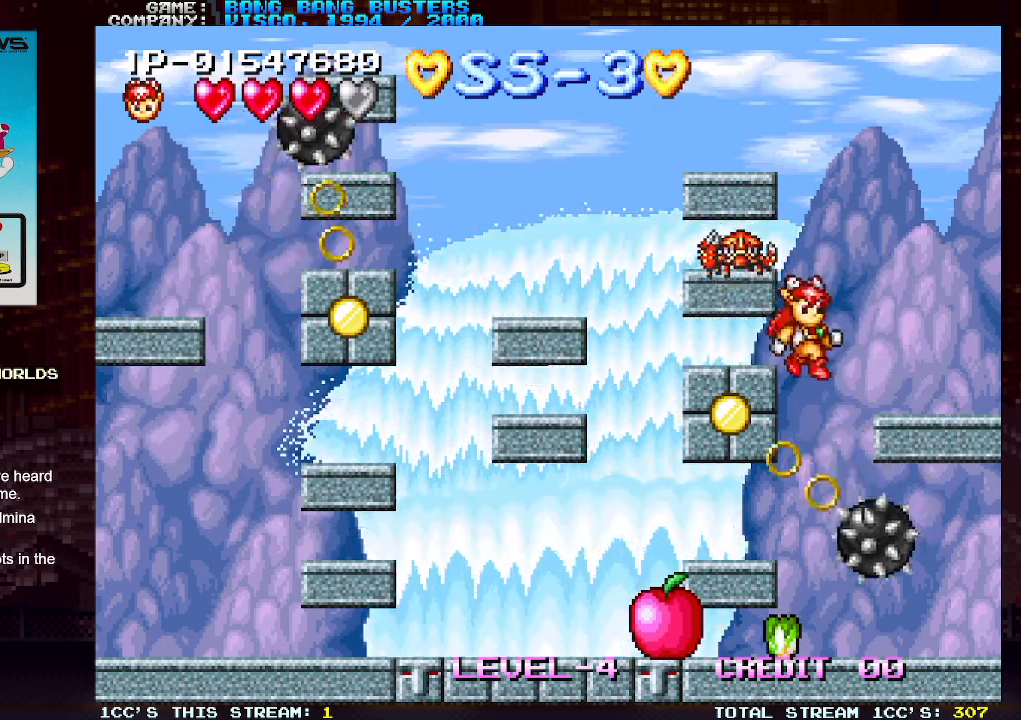
{"buttons": [], "left_stick": "right", "events": []}
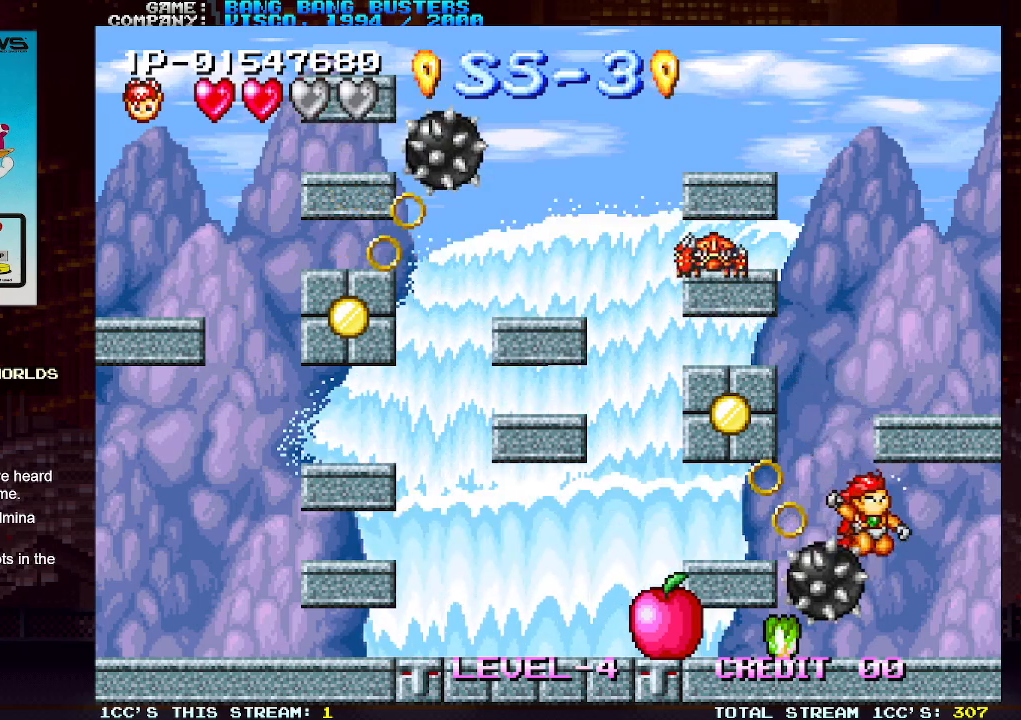
{"buttons": [], "left_stick": "center", "events": [[200, "left_stick", "center"]]}
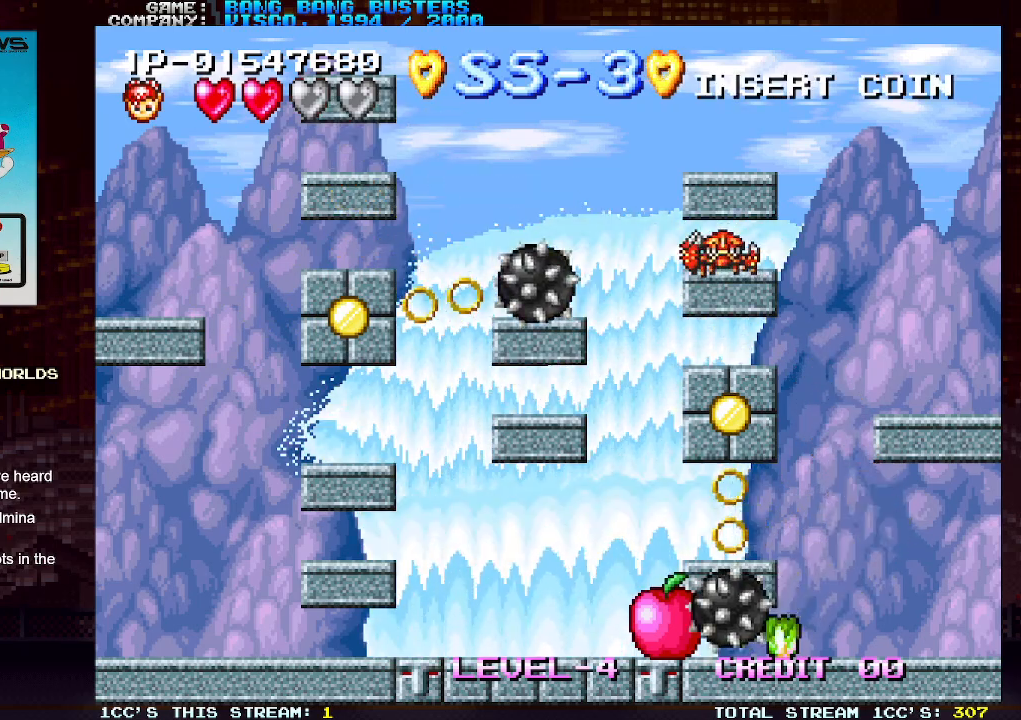
{"buttons": [], "left_stick": "left", "events": [[233, "left_stick", "left"]]}
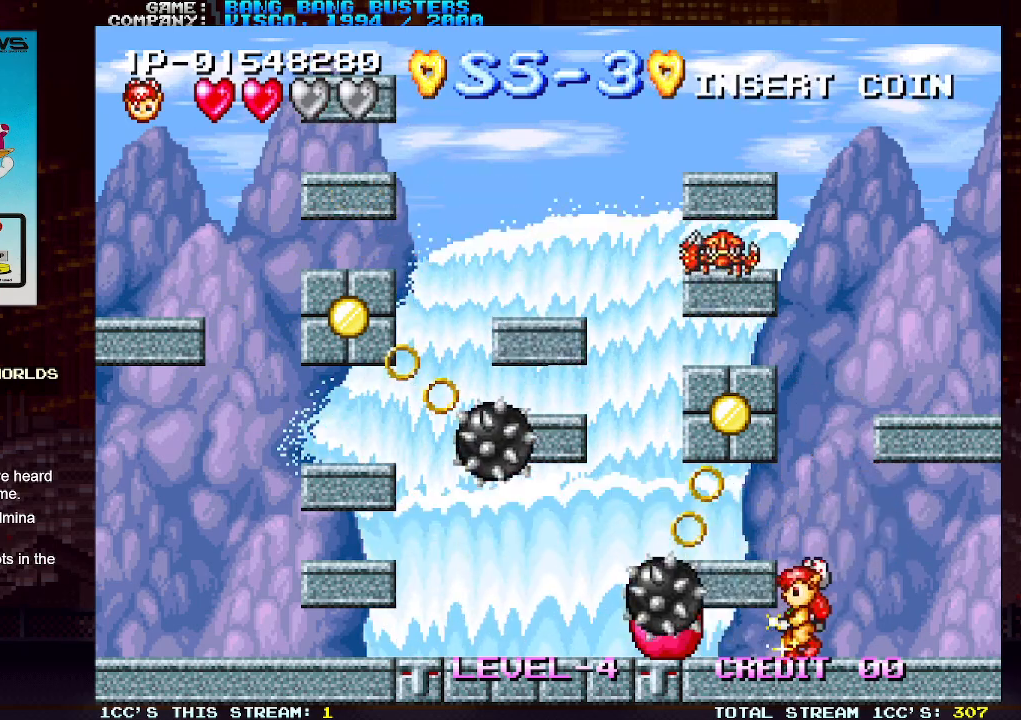
{"buttons": [], "left_stick": "left", "events": []}
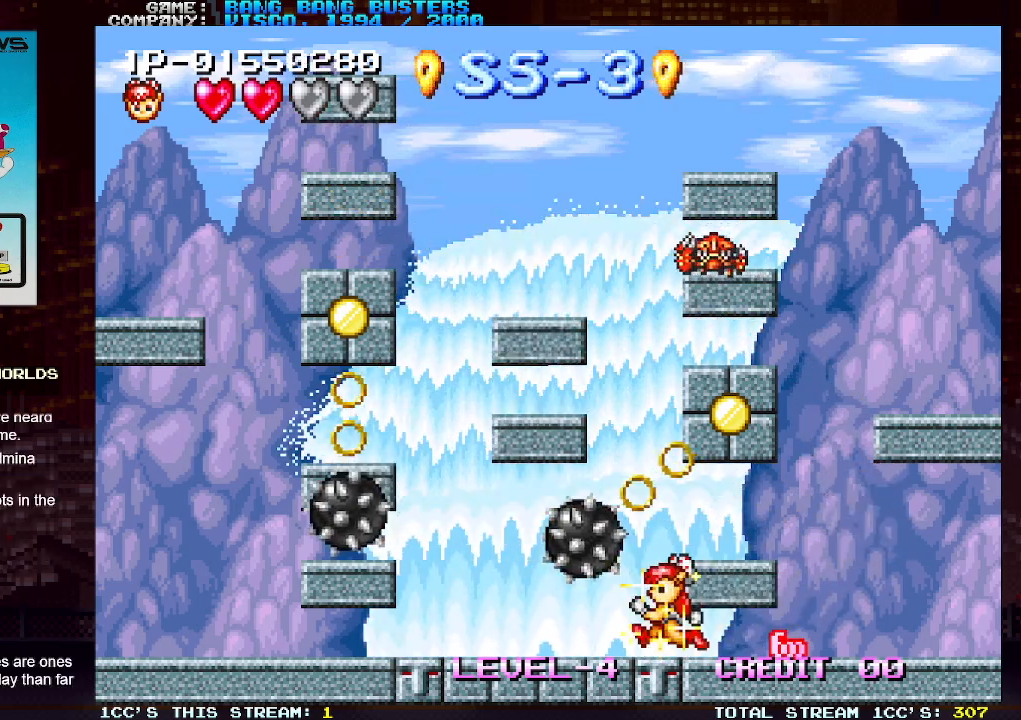
{"buttons": [], "left_stick": "left", "events": []}
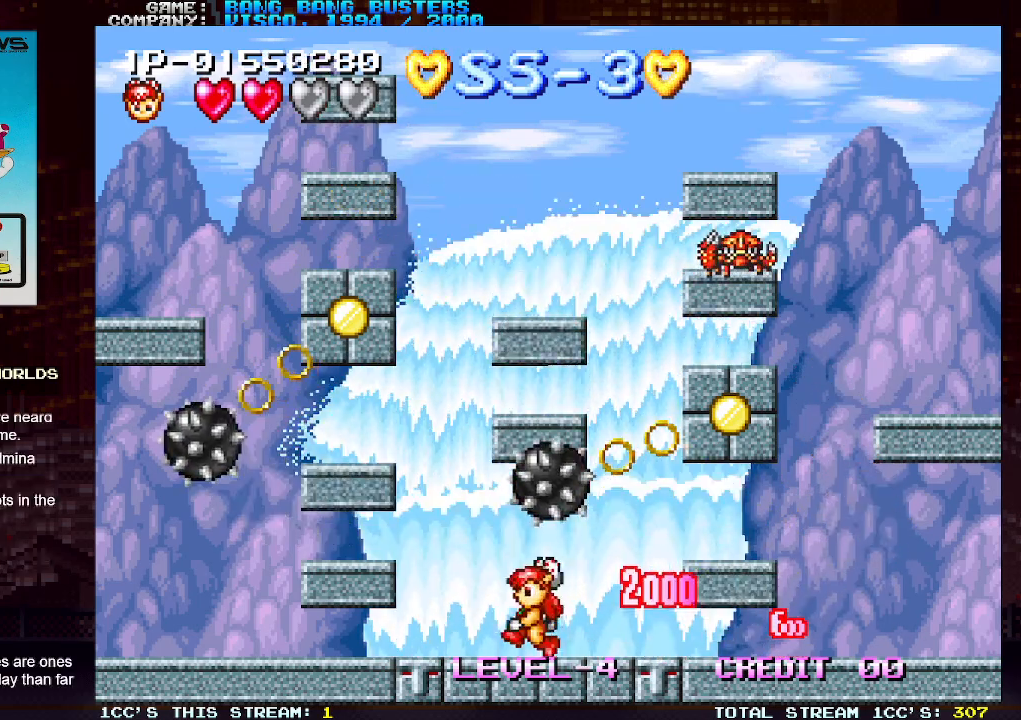
{"buttons": ["TRIANGLE"], "left_stick": "left", "events": [[250, "TRIANGLE", "down"]]}
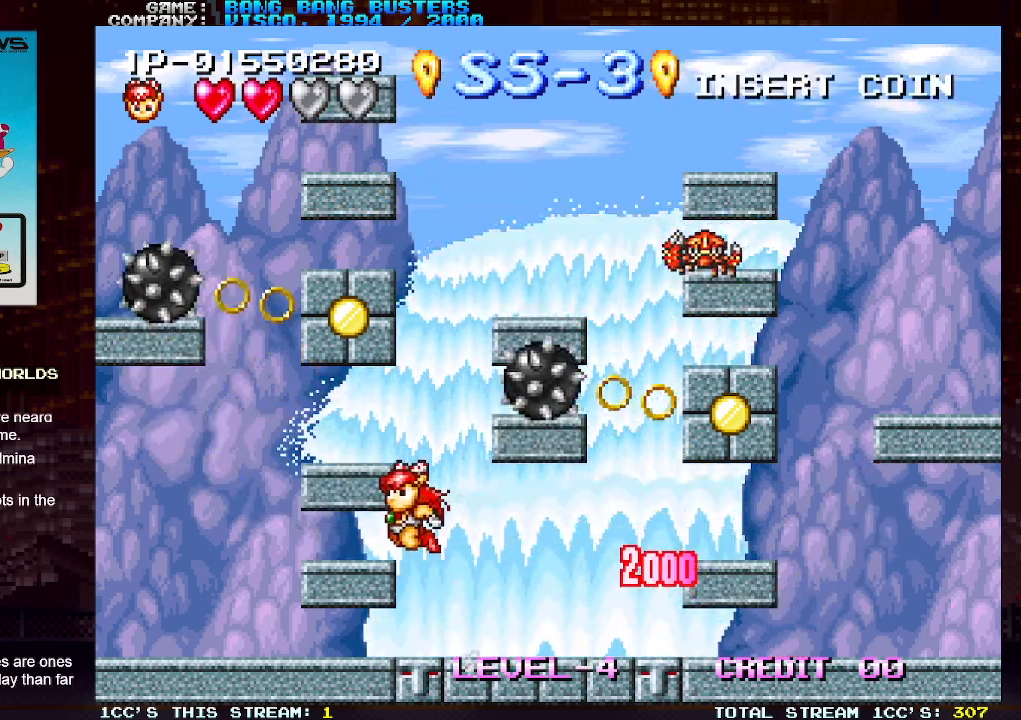
{"buttons": [], "left_stick": "center", "events": [[200, "TRIANGLE", "up"], [350, "left_stick", "center"]]}
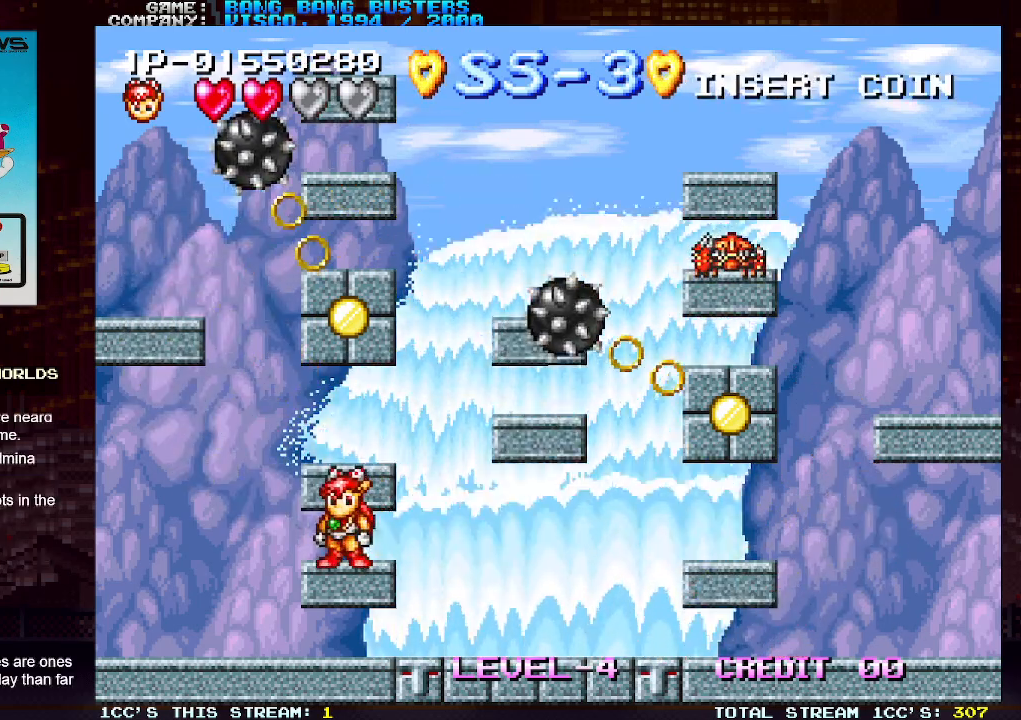
{"buttons": [], "left_stick": "center", "events": [[17, "TRIANGLE", "down"], [500, "TRIANGLE", "up"]]}
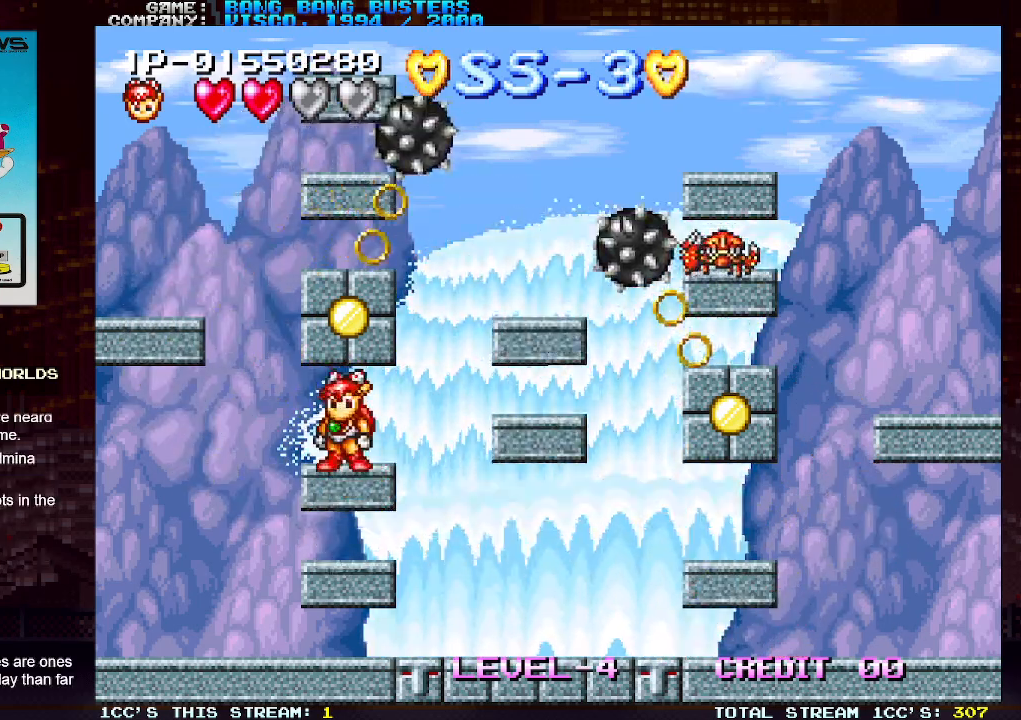
{"buttons": [], "left_stick": "center", "events": [[350, "left_stick", "left"], [433, "left_stick", "center"]]}
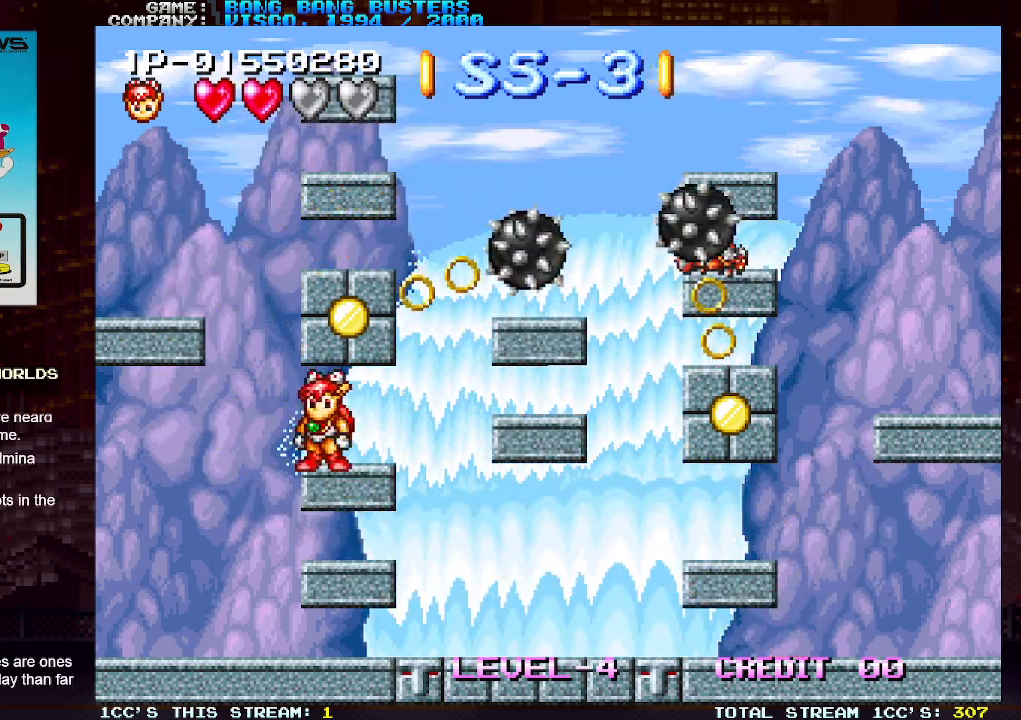
{"buttons": ["TRIANGLE"], "left_stick": "right", "events": [[417, "left_stick", "right"], [483, "TRIANGLE", "down"]]}
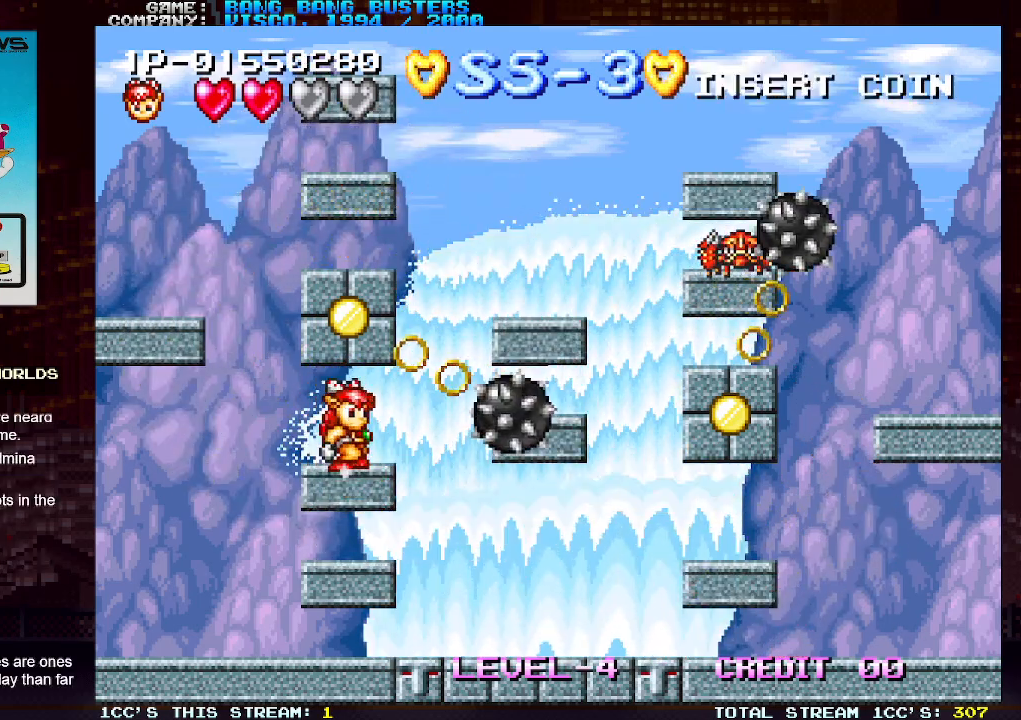
{"buttons": ["TRIANGLE"], "left_stick": "right", "events": []}
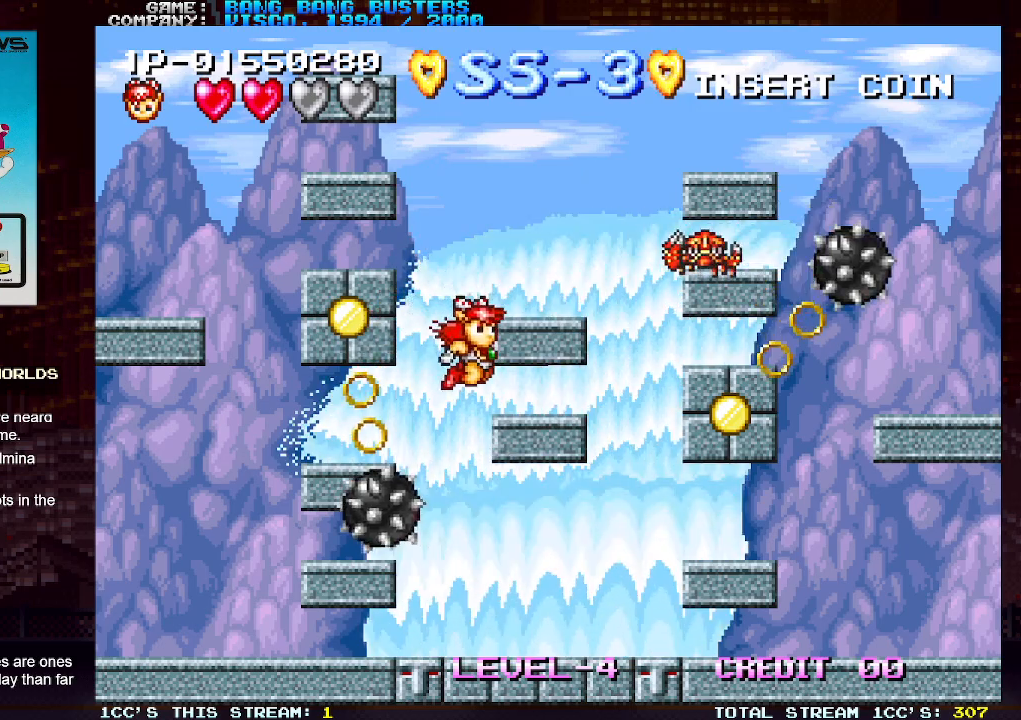
{"buttons": [], "left_stick": "center", "events": [[83, "TRIANGLE", "up"], [367, "left_stick", "center"]]}
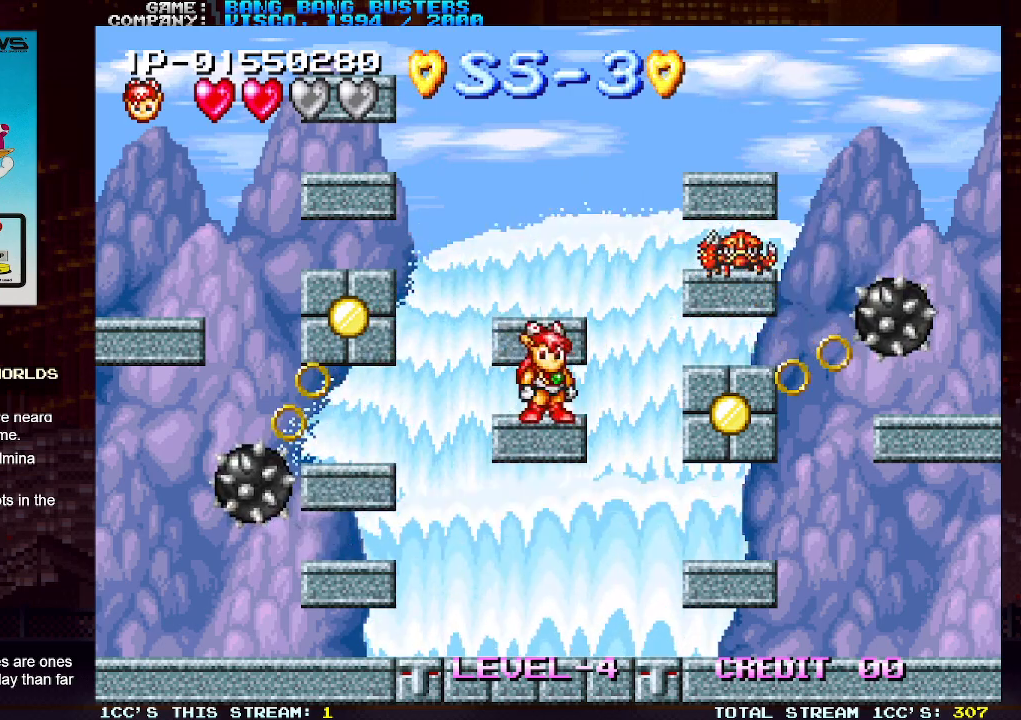
{"buttons": [], "left_stick": "center", "events": [[17, "TRIANGLE", "down"], [133, "SQUARE", "down"], [150, "TRIANGLE", "up"], [267, "SQUARE", "up"]]}
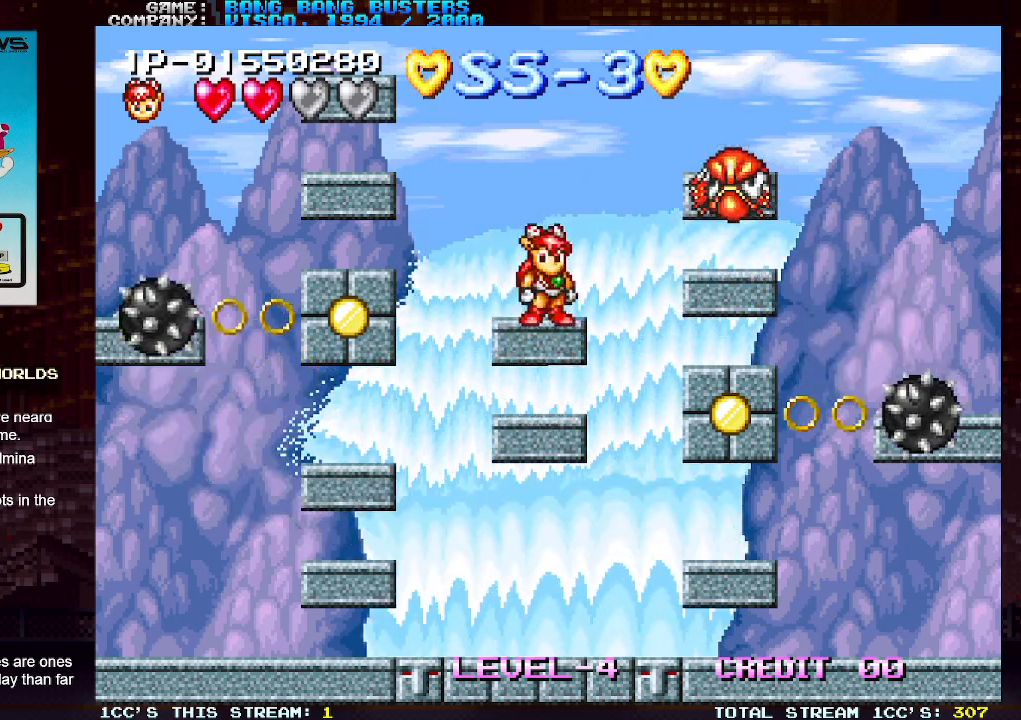
{"buttons": [], "left_stick": "right", "events": [[217, "left_stick", "right"], [283, "TRIANGLE", "down"], [400, "TRIANGLE", "up"]]}
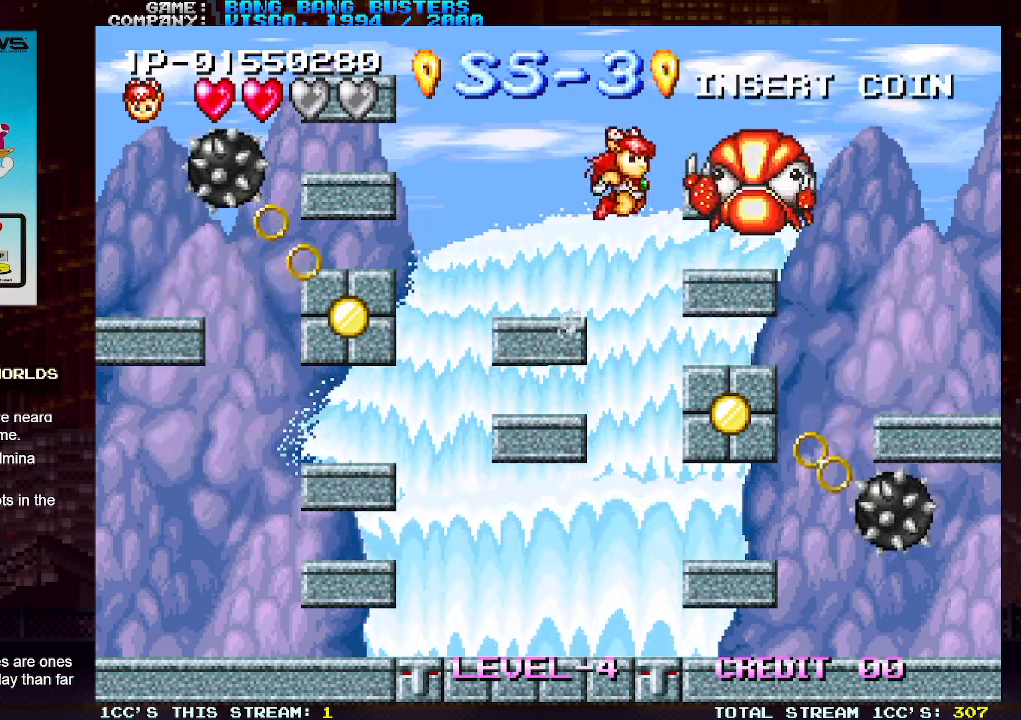
{"buttons": [], "left_stick": "center", "events": [[367, "left_stick", "center"], [417, "SQUARE", "down"], [483, "SQUARE", "up"]]}
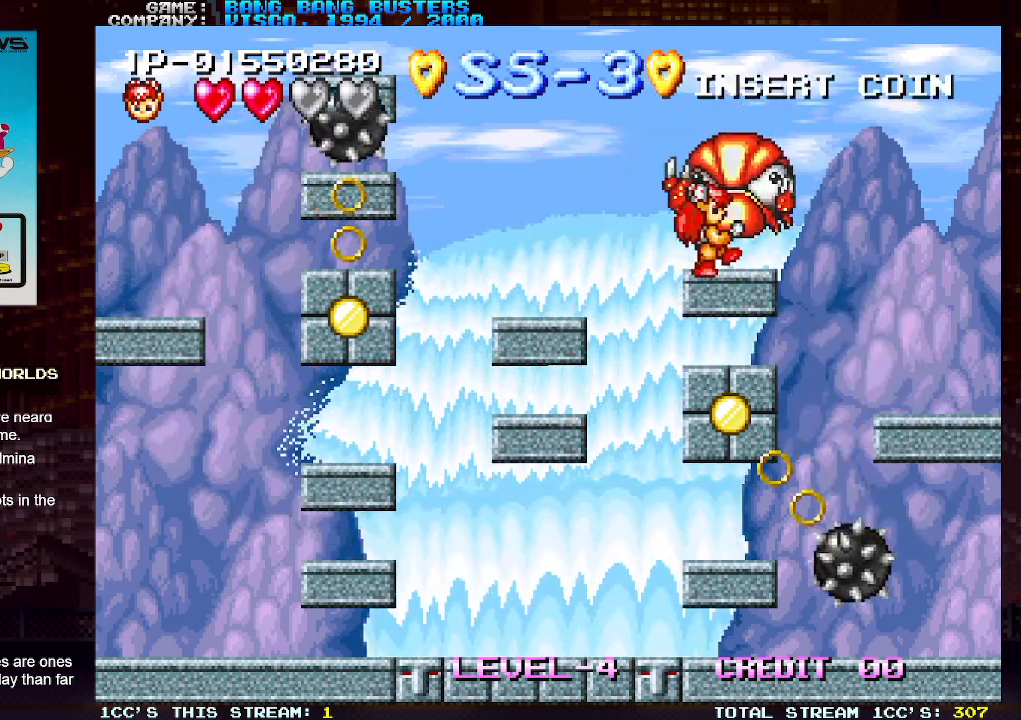
{"buttons": [], "left_stick": "center", "events": [[67, "SQUARE", "down"], [133, "SQUARE", "up"]]}